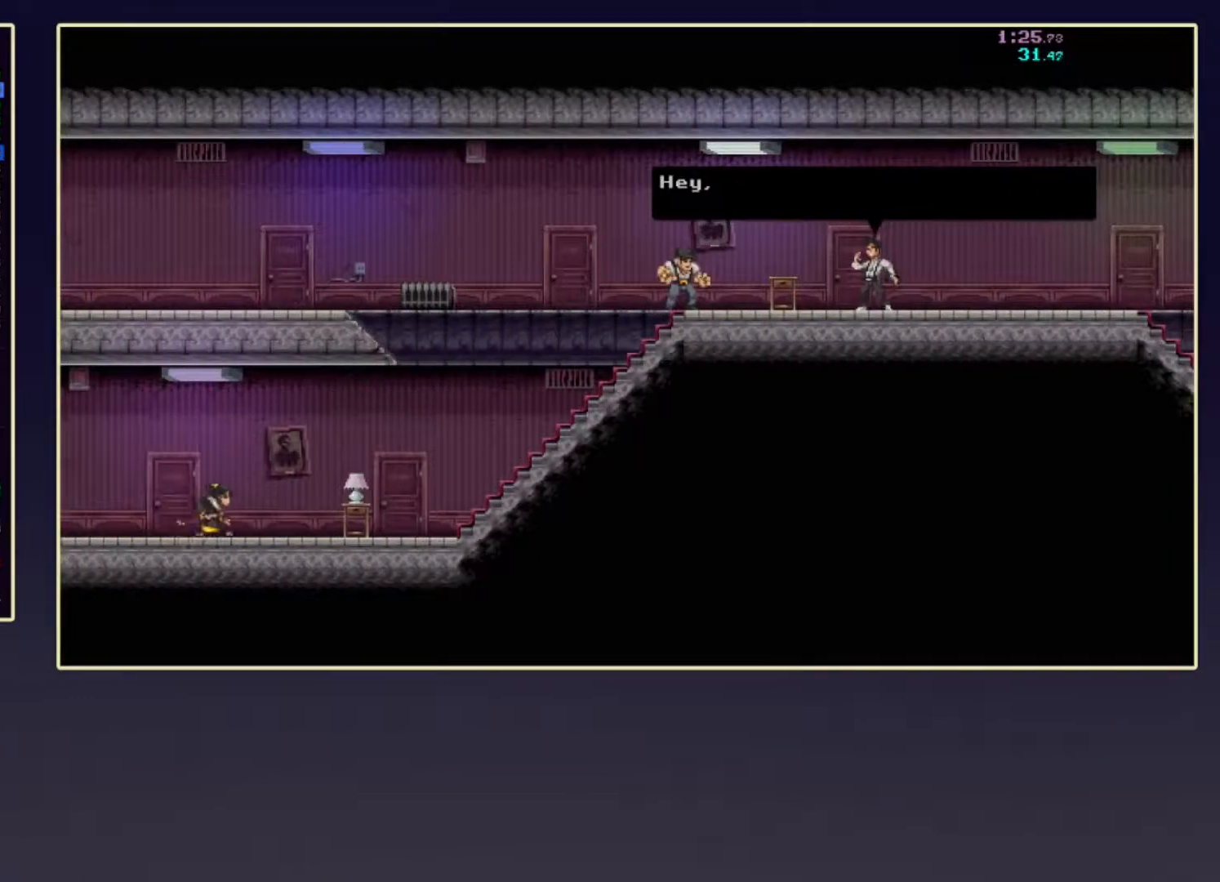
Gameplay with a controller (Xbox layout); each line is a JSON object with the inputs held at the frame after it. "events" lists button and stick changes between this image and that frame as [ms after this image, input, new state], when the widget could be followed in between. Not read: L3 R3 right_stick.
{"buttons": ["R2", "DPAD_DOWN"], "left_stick": "center", "events": []}
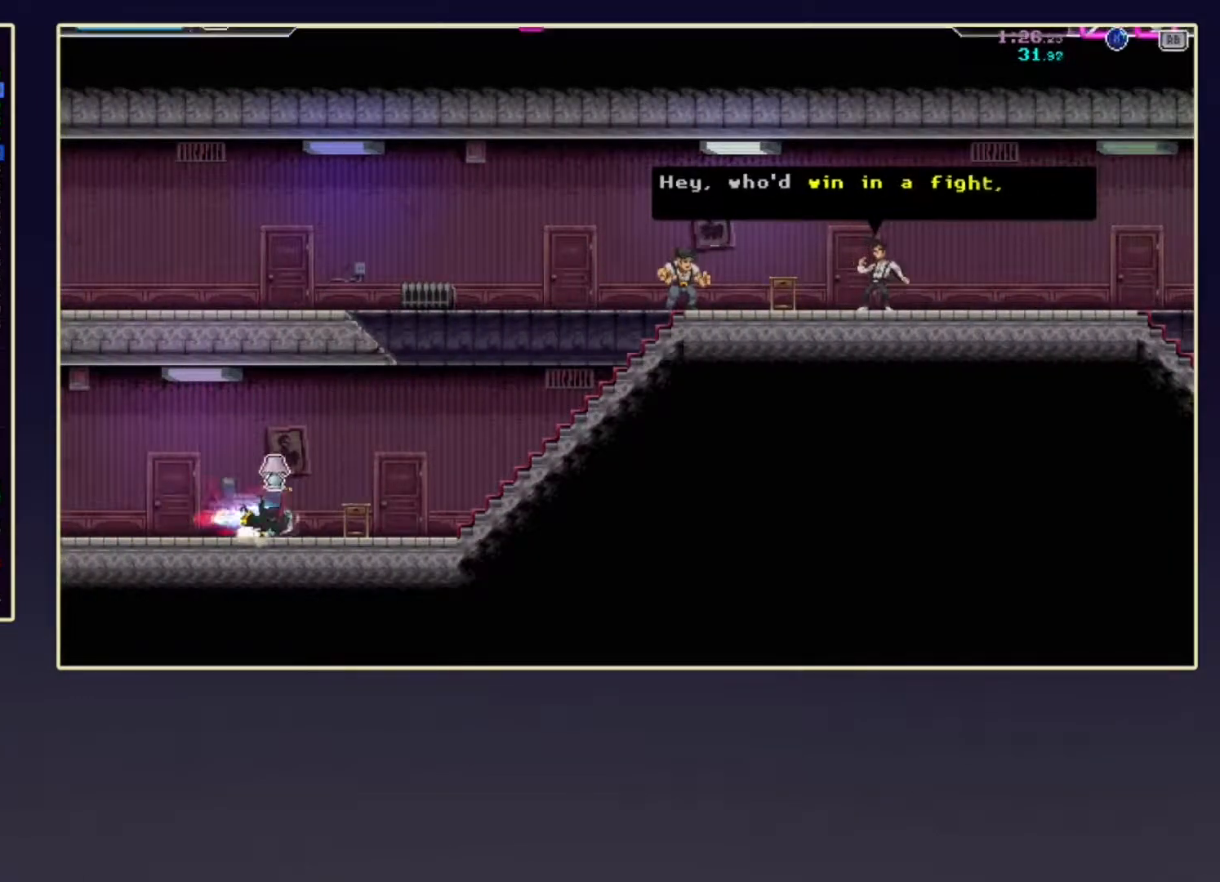
{"buttons": [], "left_stick": "center", "events": [[17, "R2", "up"], [250, "R2", "down"], [383, "R2", "up"], [400, "DPAD_DOWN", "up"]]}
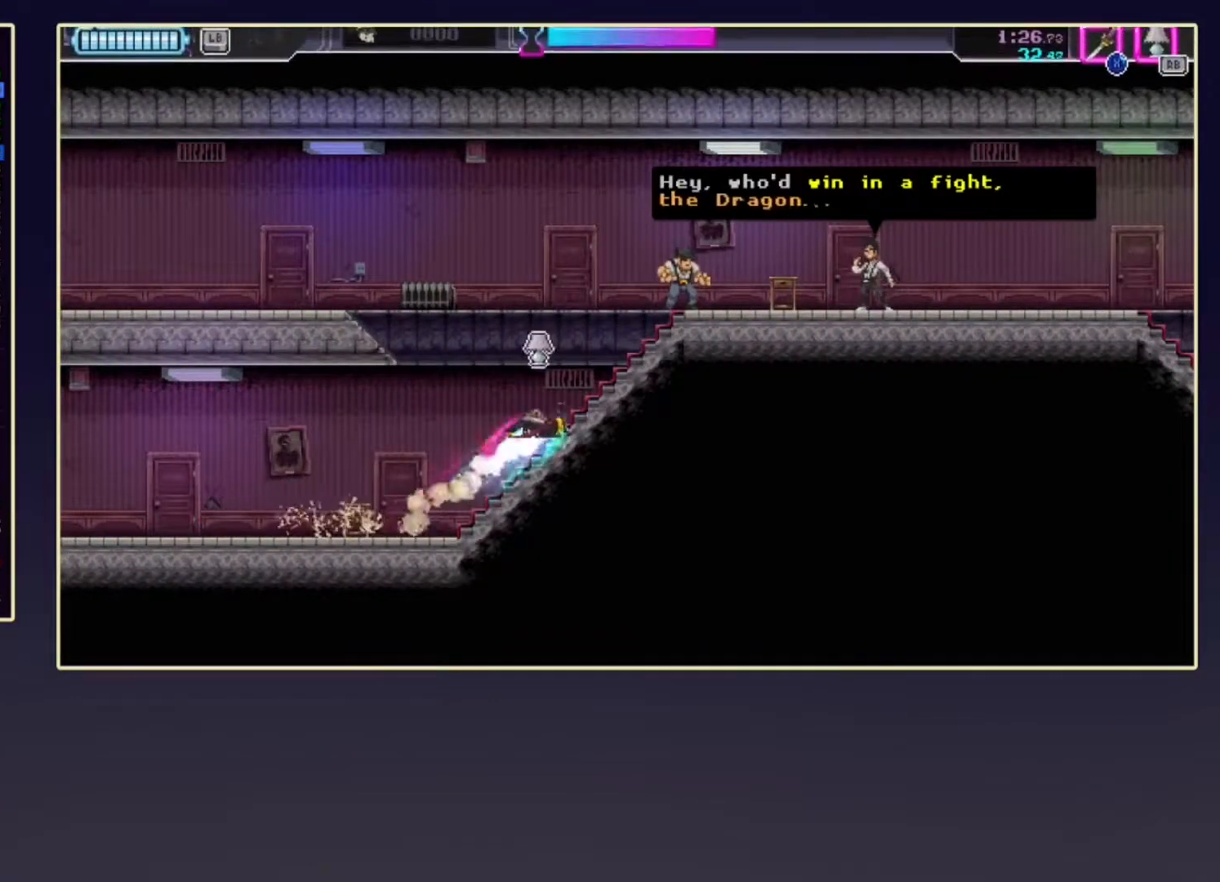
{"buttons": [], "left_stick": "right", "events": [[50, "left_stick", "right"], [117, "R2", "down"], [117, "left_stick", "up-right"], [300, "X", "down"], [417, "R2", "up"], [417, "left_stick", "right"], [467, "X", "up"]]}
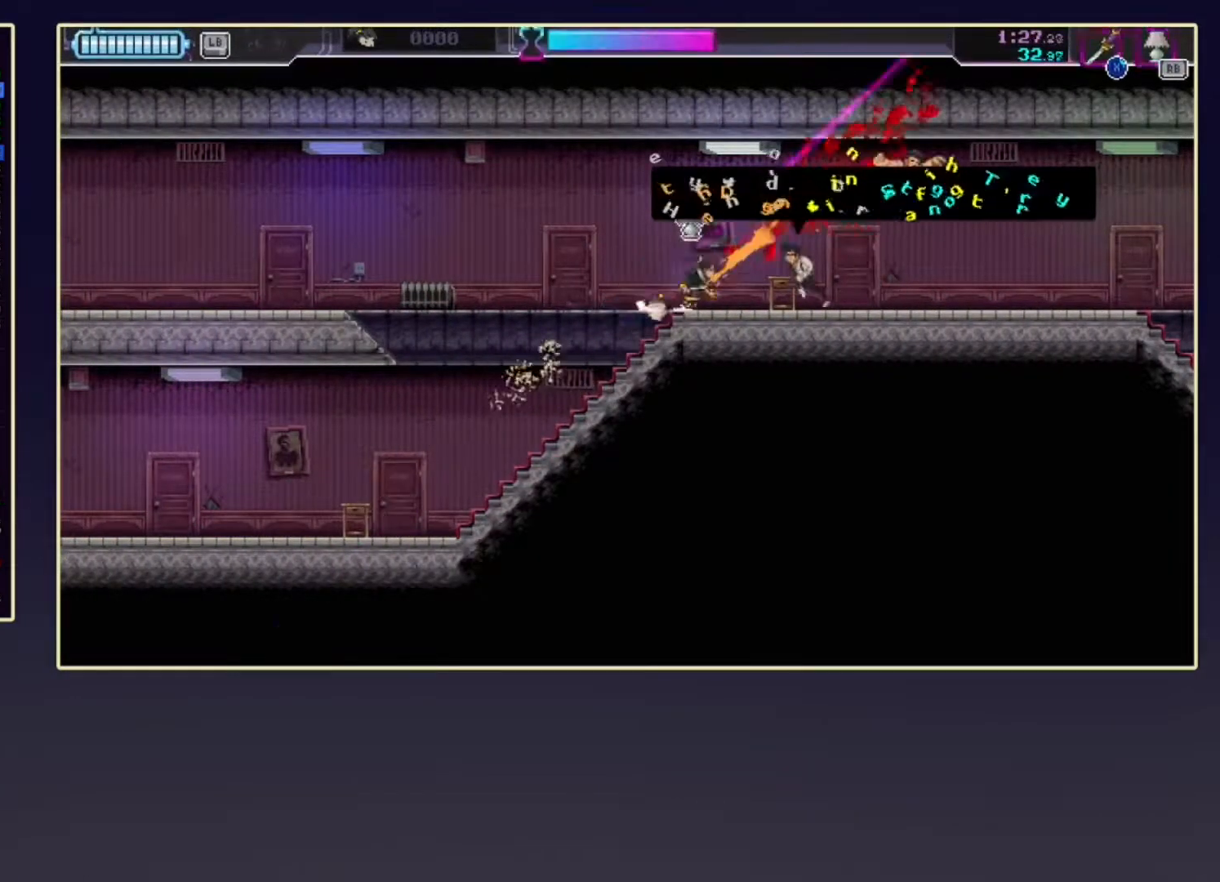
{"buttons": ["R2"], "left_stick": "down-right", "events": [[50, "X", "down"], [83, "left_stick", "down-right"], [233, "X", "up"], [367, "R2", "down"]]}
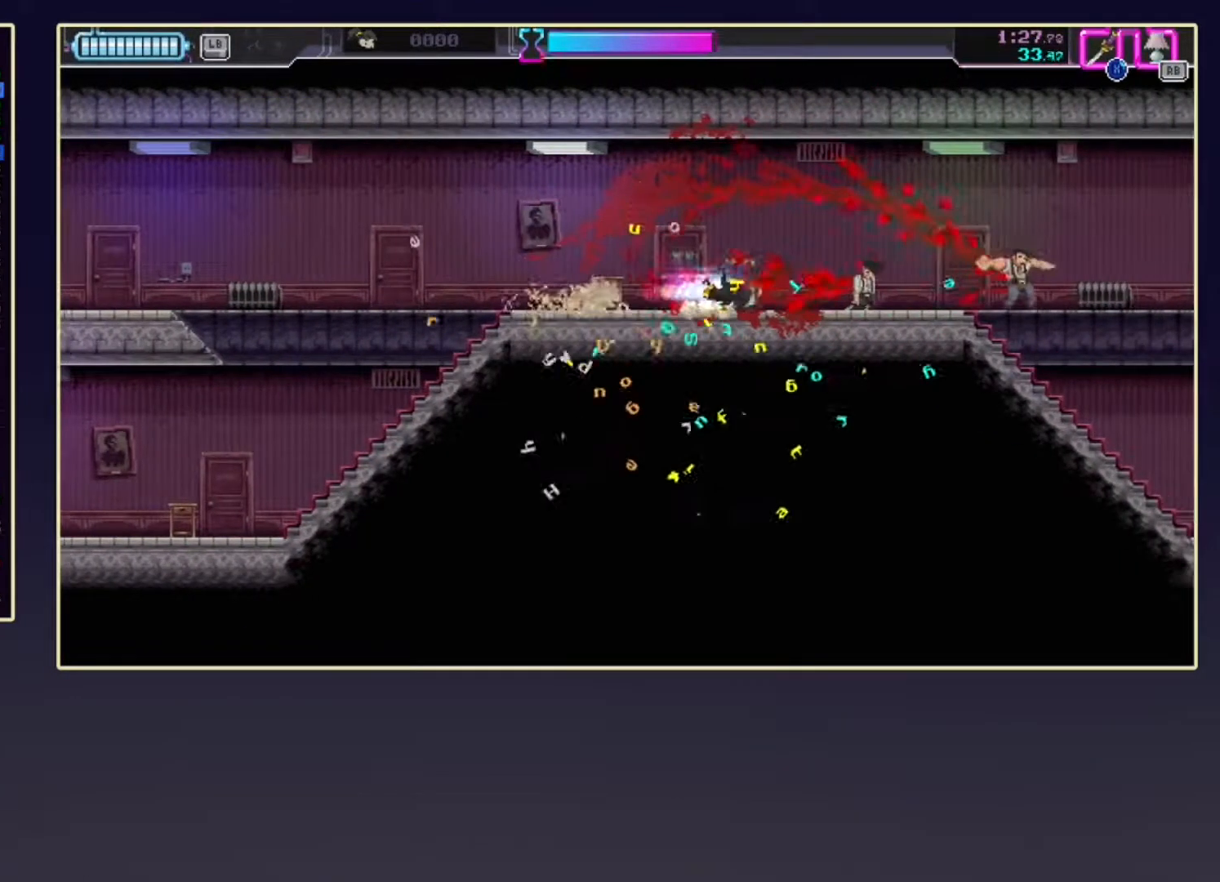
{"buttons": ["R2"], "left_stick": "down-right", "events": [[33, "R2", "up"], [283, "R2", "down"]]}
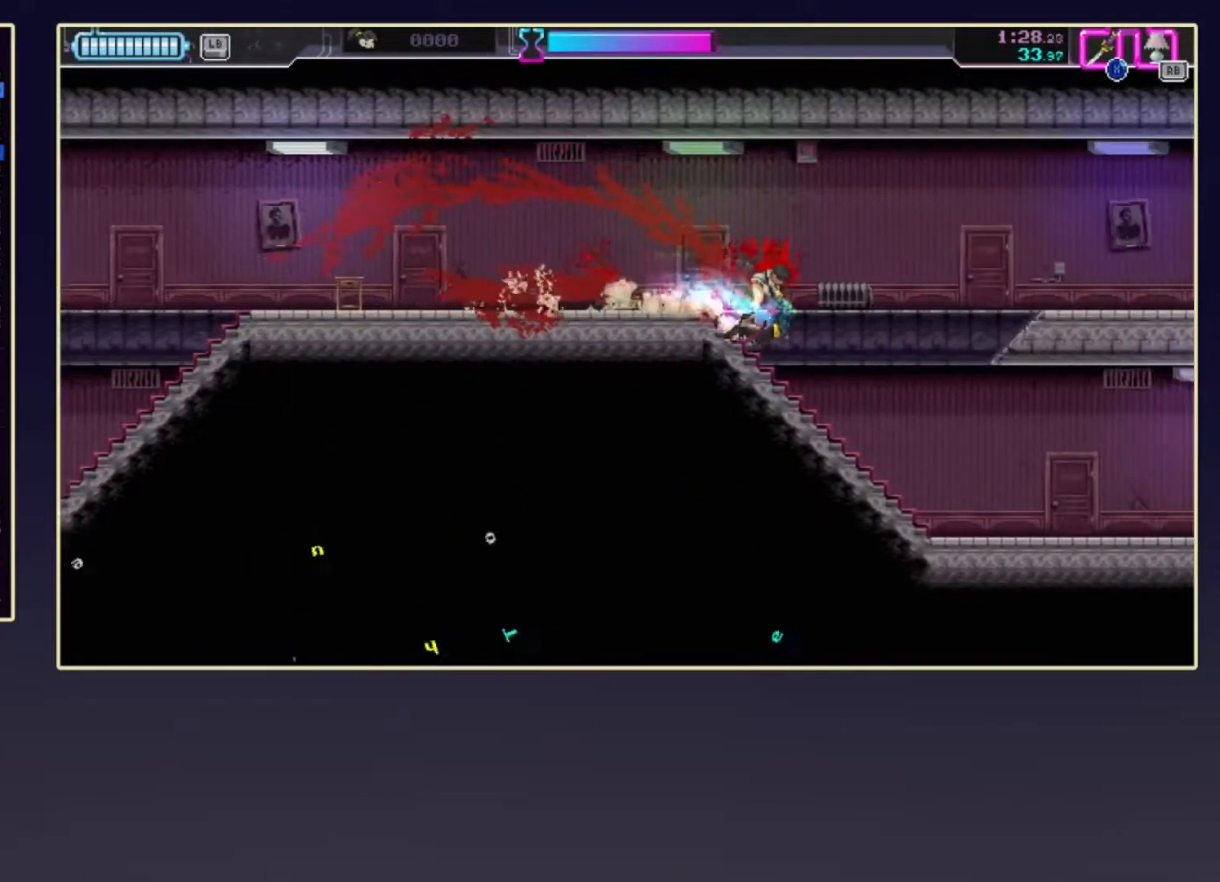
{"buttons": ["R1"], "left_stick": "center", "events": [[133, "R2", "up"], [200, "left_stick", "right"], [367, "R1", "down"], [483, "left_stick", "center"]]}
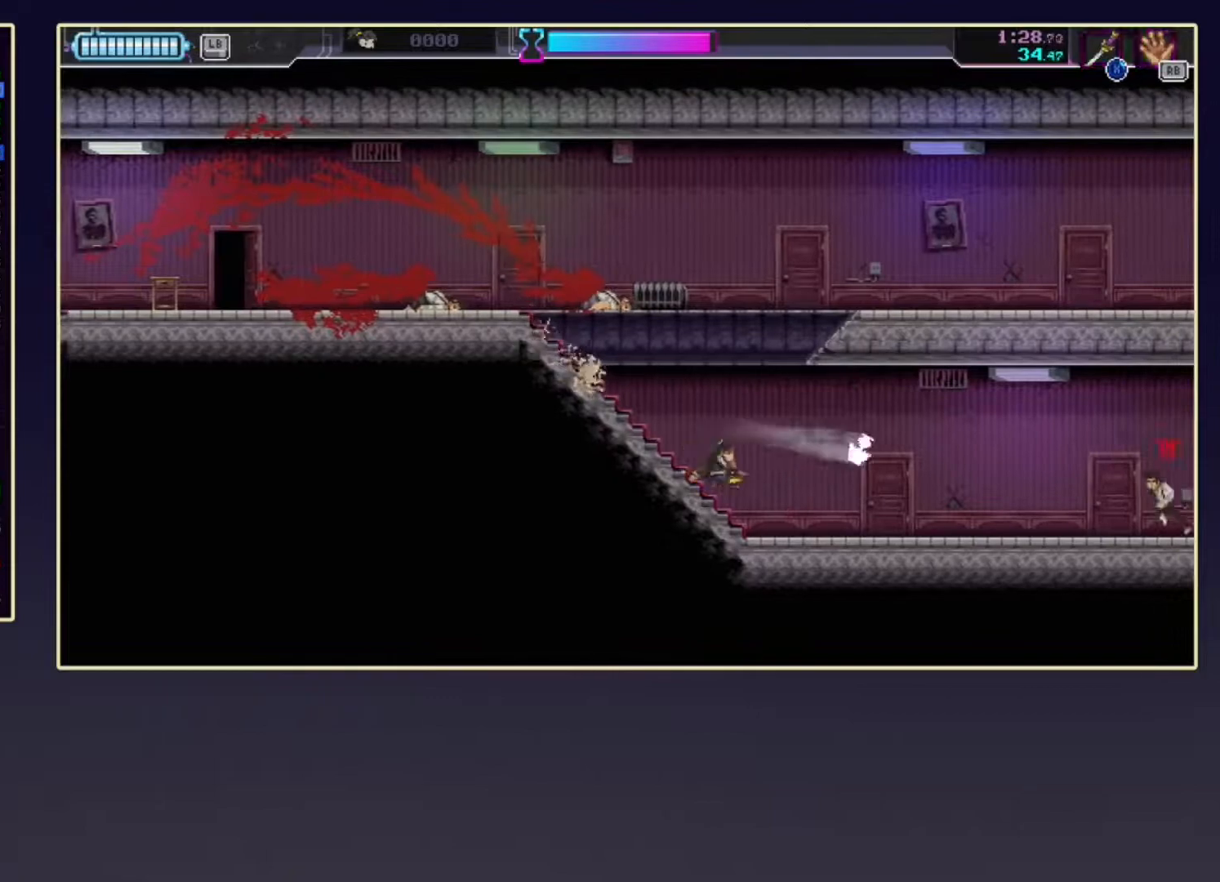
{"buttons": ["R2"], "left_stick": "left", "events": [[17, "R1", "up"], [17, "left_stick", "left"], [50, "R2", "down"], [250, "R2", "up"], [450, "R2", "down"]]}
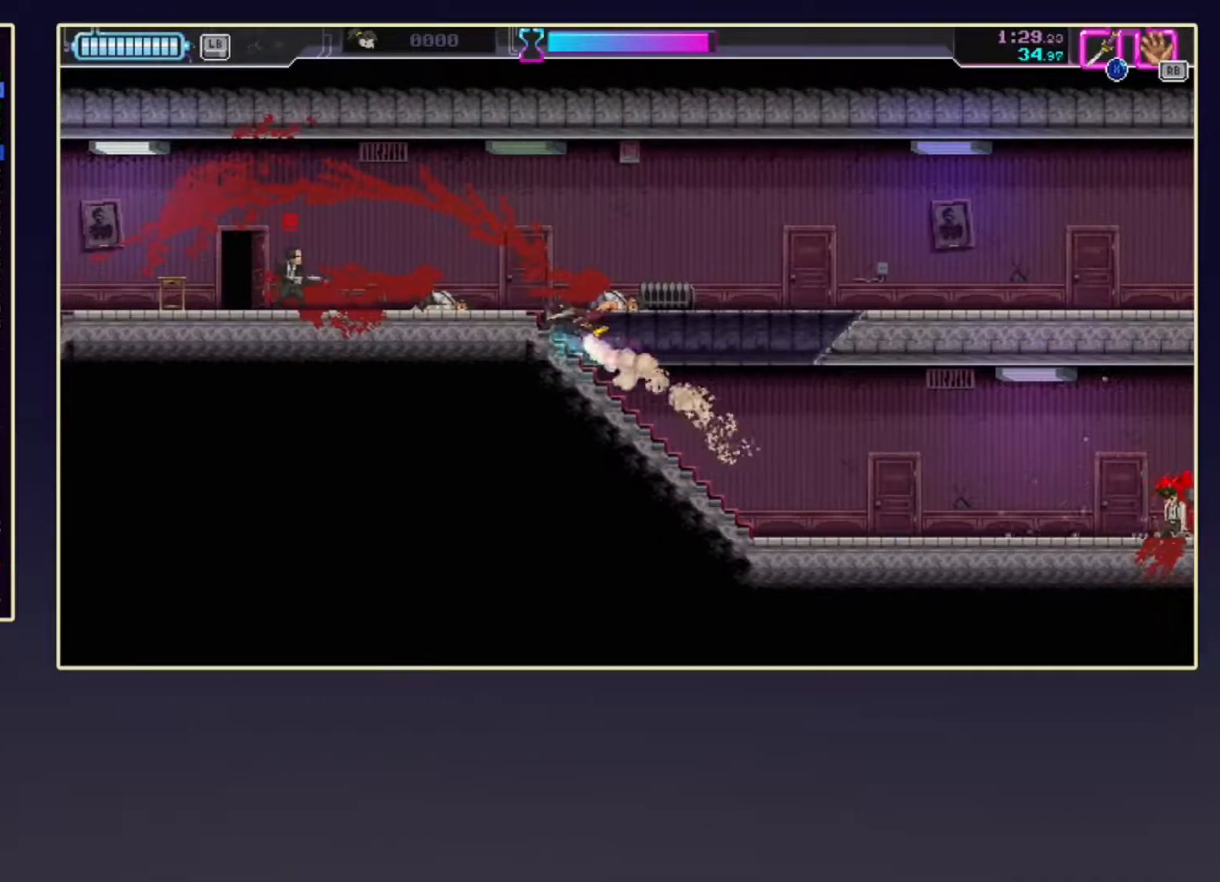
{"buttons": [], "left_stick": "left", "events": [[217, "X", "down"], [300, "R2", "up"], [350, "X", "up"]]}
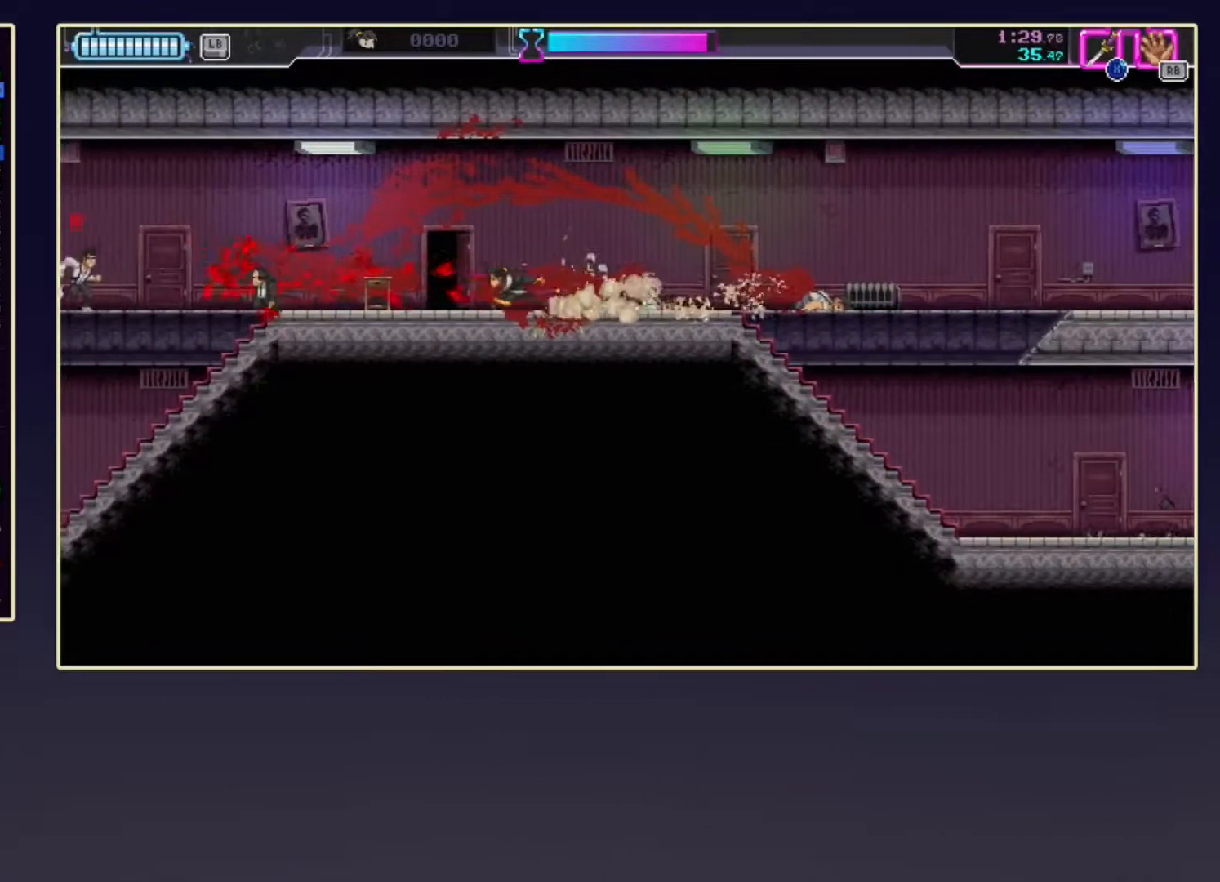
{"buttons": ["R2"], "left_stick": "right", "events": [[33, "R2", "down"], [350, "X", "down"], [367, "R2", "up"], [433, "left_stick", "right"], [450, "X", "up"], [483, "R2", "down"]]}
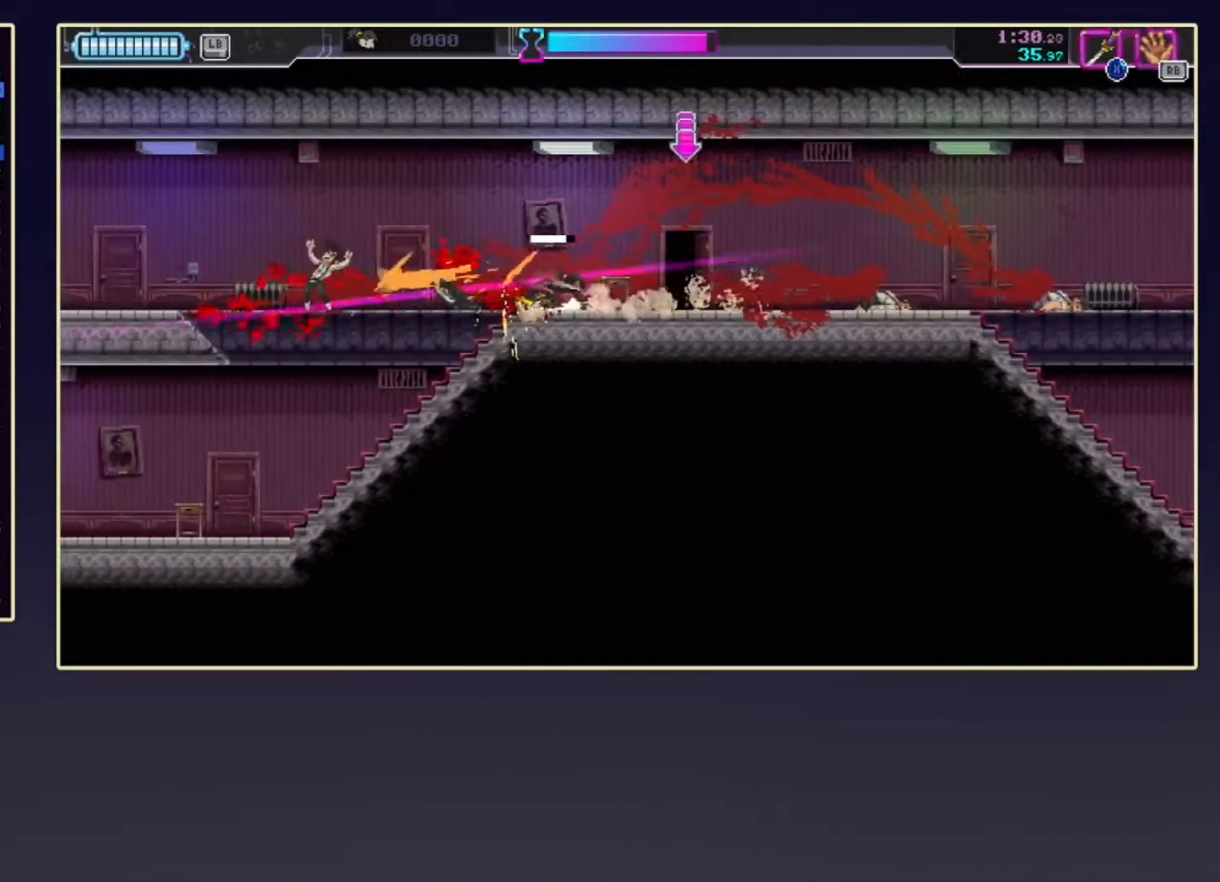
{"buttons": ["R2"], "left_stick": "right", "events": [[117, "B", "down"], [200, "B", "up"], [267, "B", "down"], [400, "B", "up"]]}
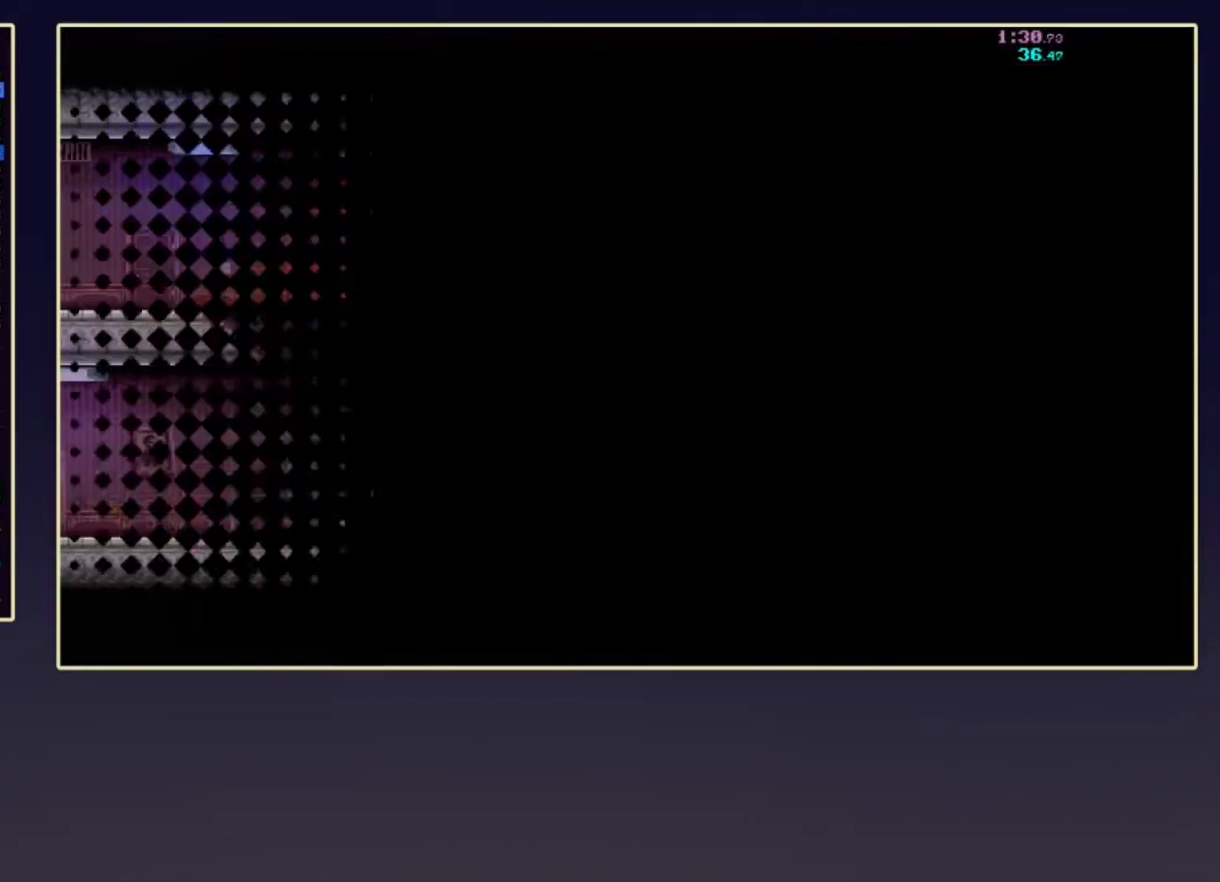
{"buttons": ["R2"], "left_stick": "right", "events": []}
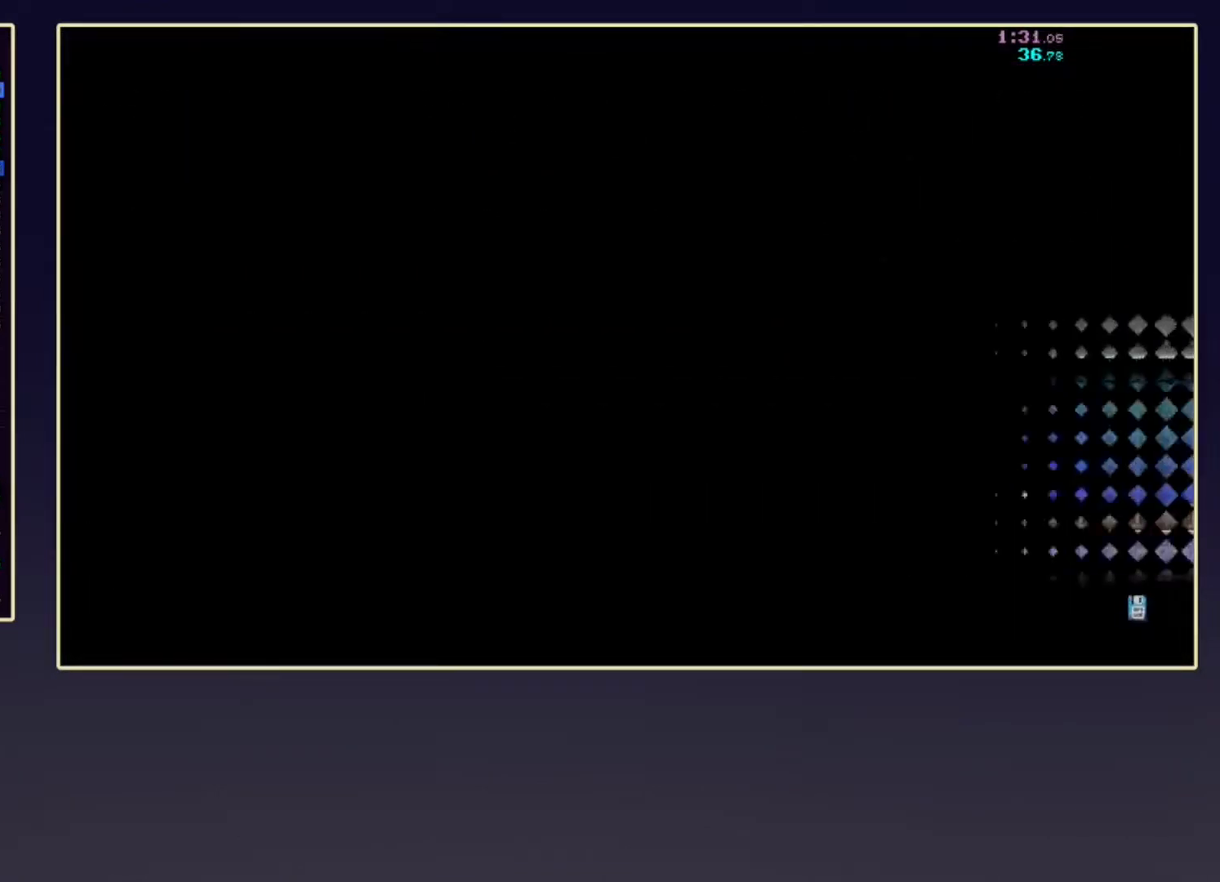
{"buttons": ["R2"], "left_stick": "right", "events": []}
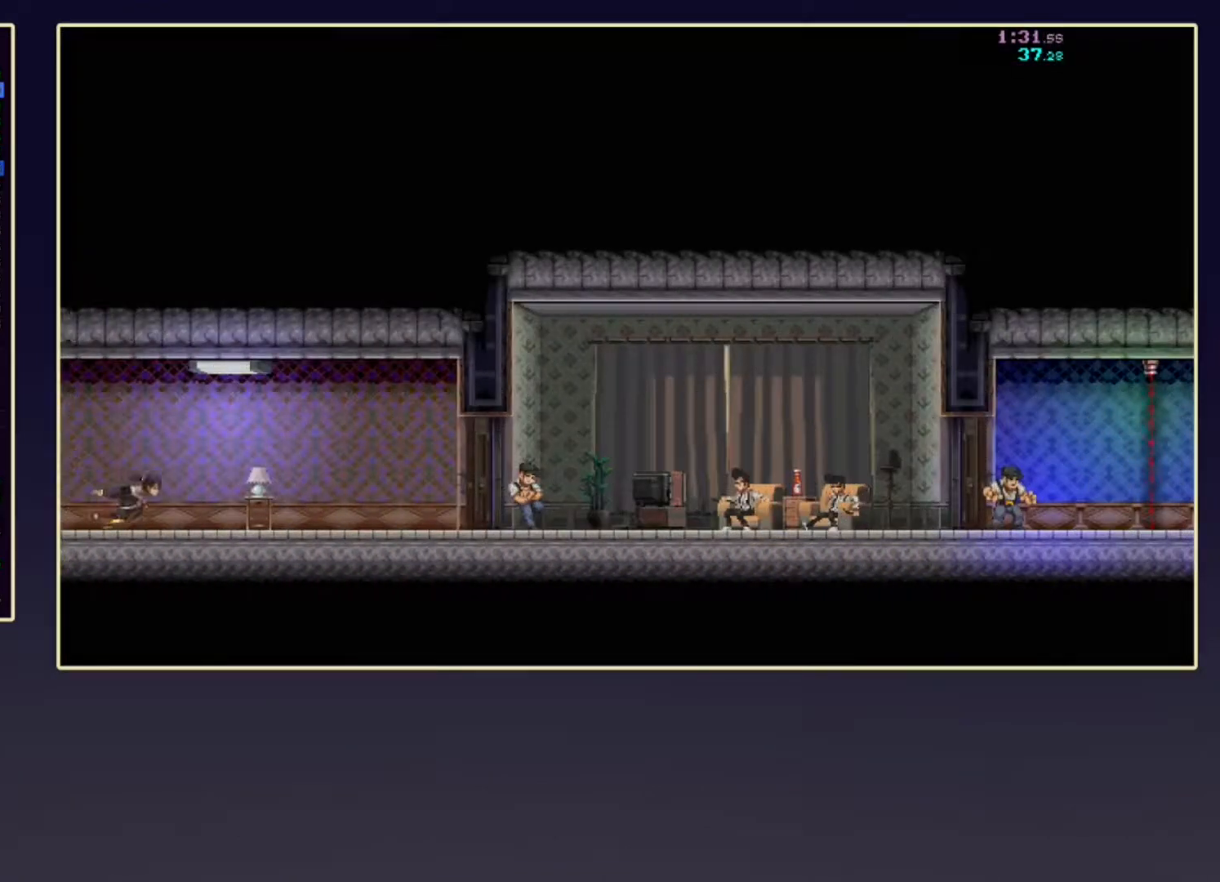
{"buttons": ["R2"], "left_stick": "right", "events": []}
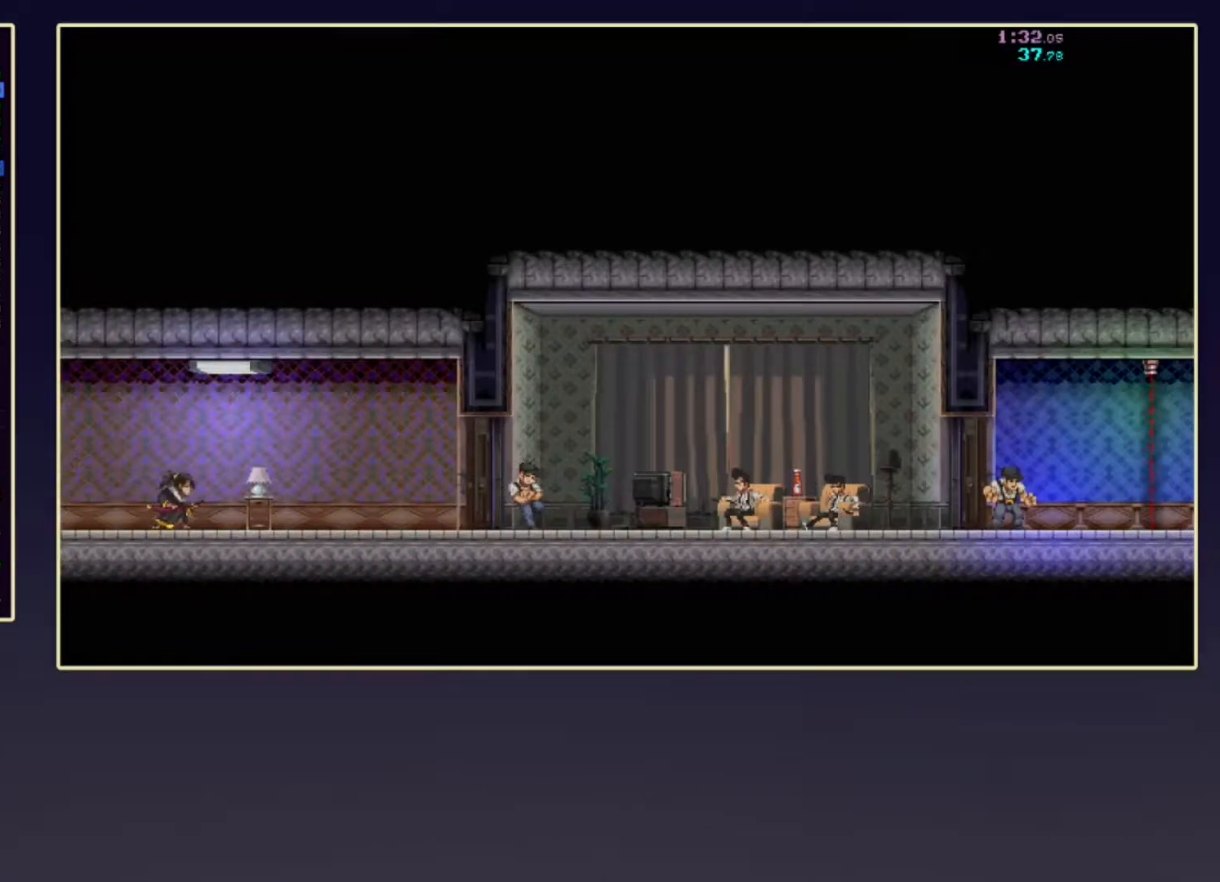
{"buttons": ["X", "R1"], "left_stick": "right", "events": [[400, "R2", "up"], [400, "X", "down"], [500, "R1", "down"]]}
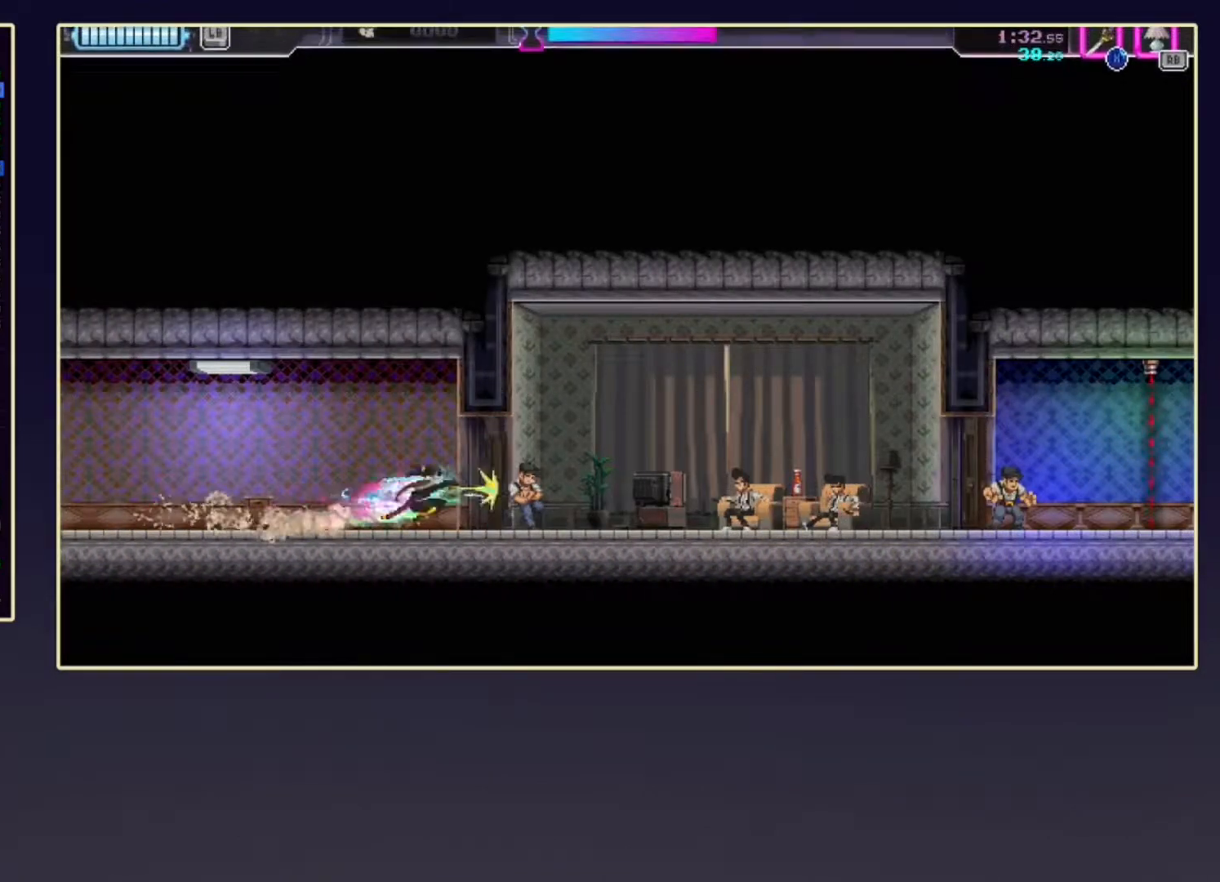
{"buttons": ["X", "R2"], "left_stick": "right", "events": [[50, "X", "up"], [133, "R1", "up"], [200, "R2", "down"], [500, "X", "down"]]}
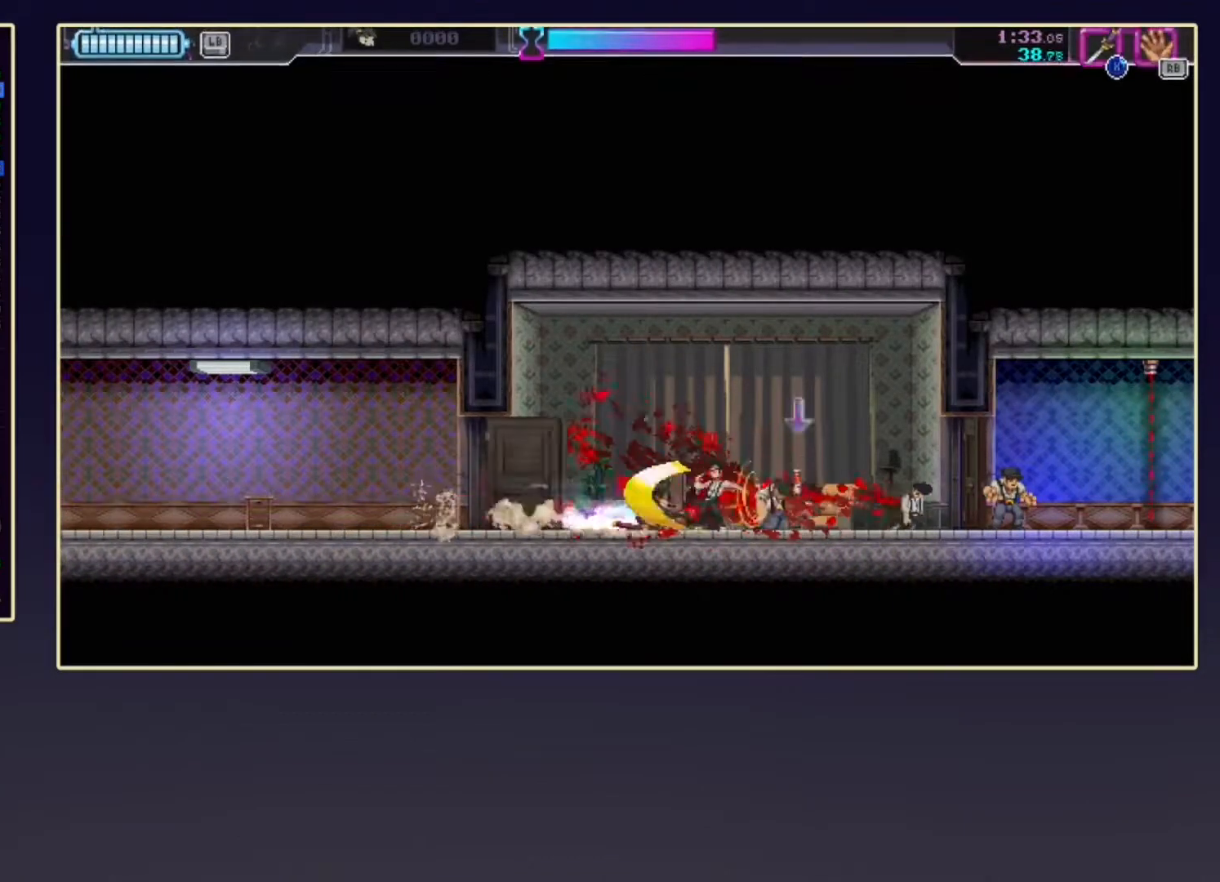
{"buttons": ["X"], "left_stick": "right", "events": [[50, "R2", "up"], [117, "X", "up"], [200, "R2", "down"], [417, "R2", "up"], [483, "X", "down"]]}
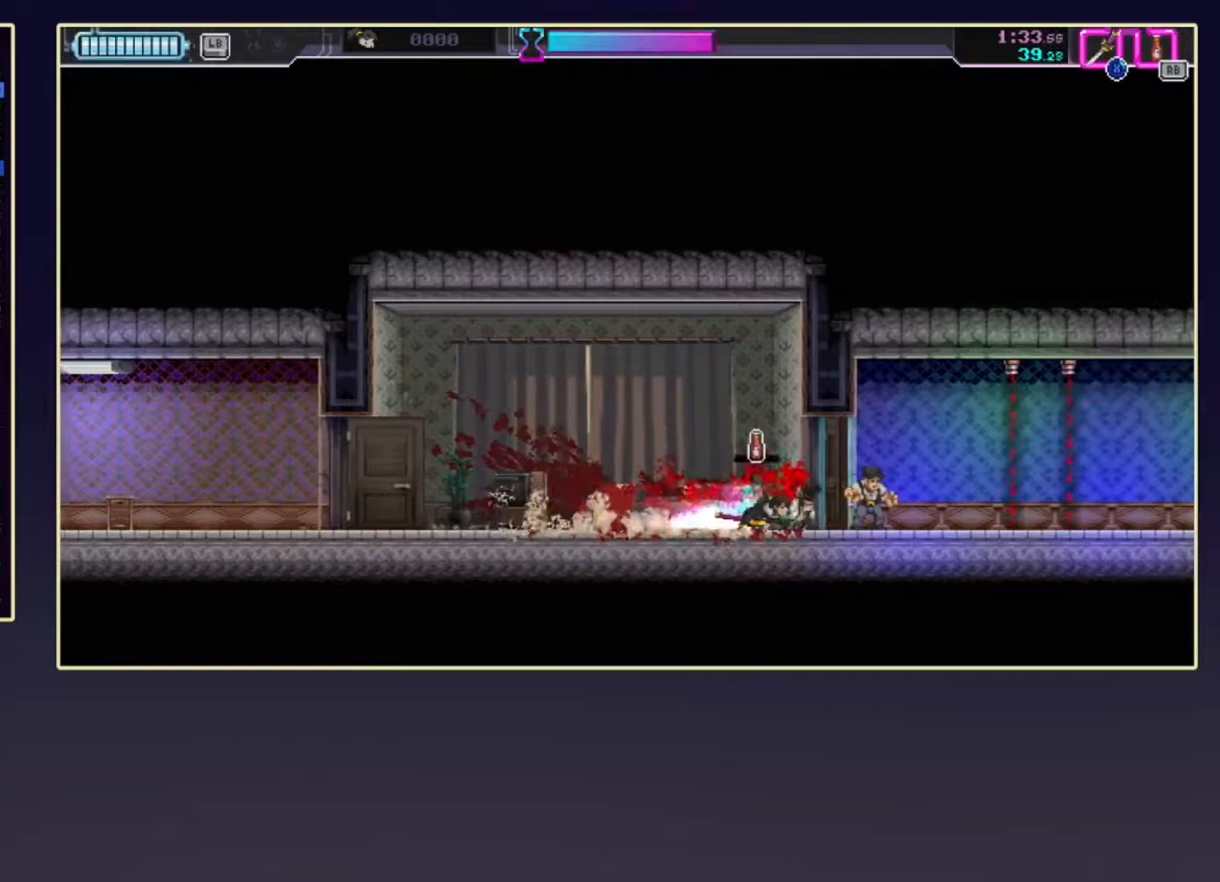
{"buttons": [], "left_stick": "right", "events": [[100, "X", "up"], [217, "X", "down"], [300, "X", "up"]]}
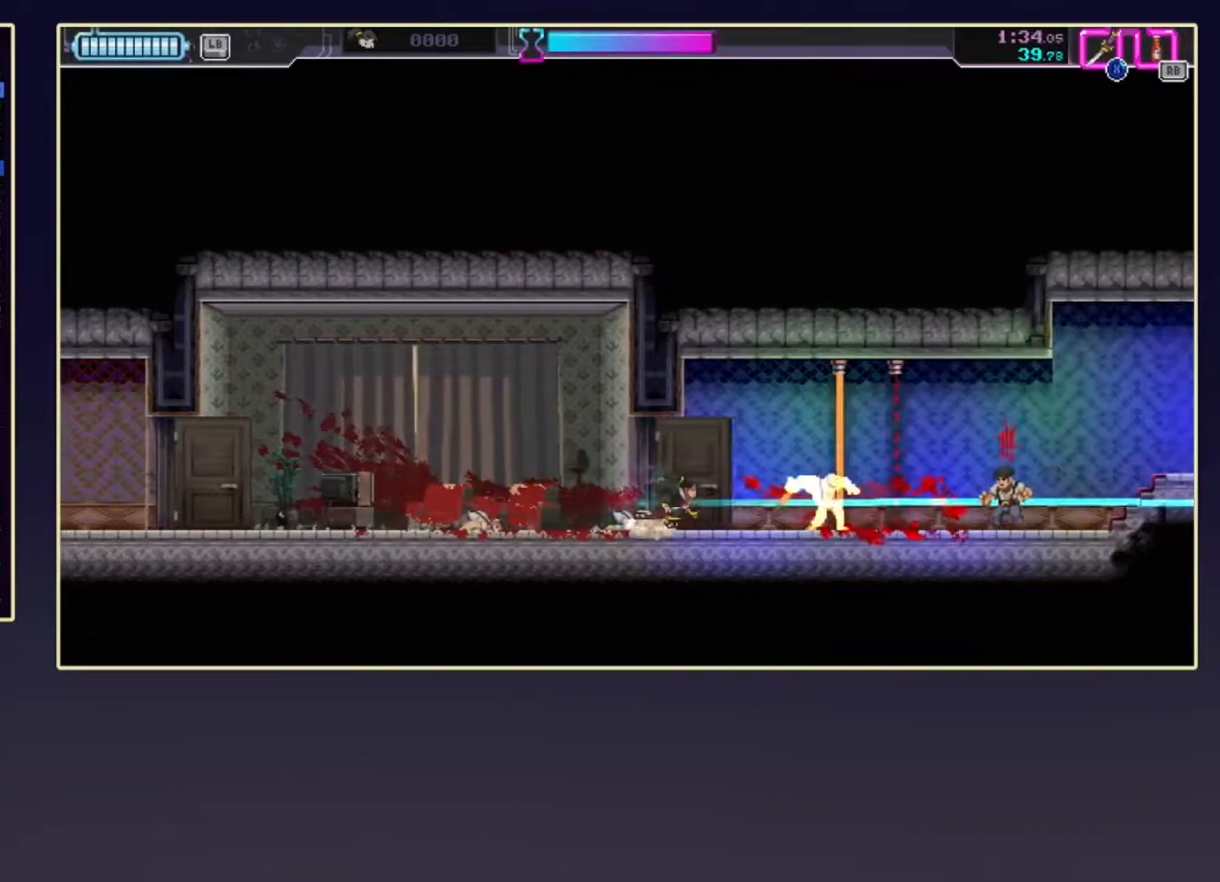
{"buttons": ["R2"], "left_stick": "right", "events": [[300, "R2", "down"]]}
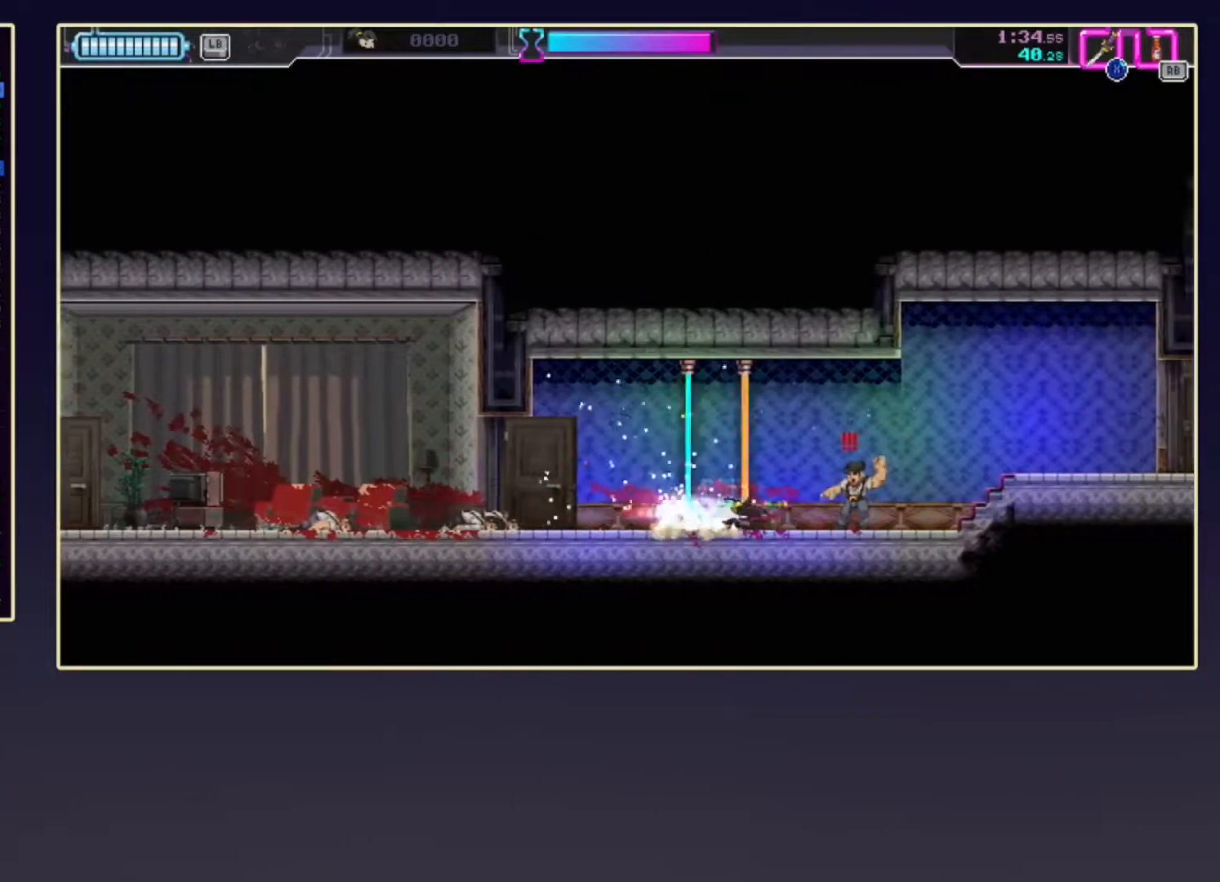
{"buttons": ["R2"], "left_stick": "right", "events": [[117, "X", "down"], [200, "R2", "up"], [267, "X", "up"], [383, "R2", "down"]]}
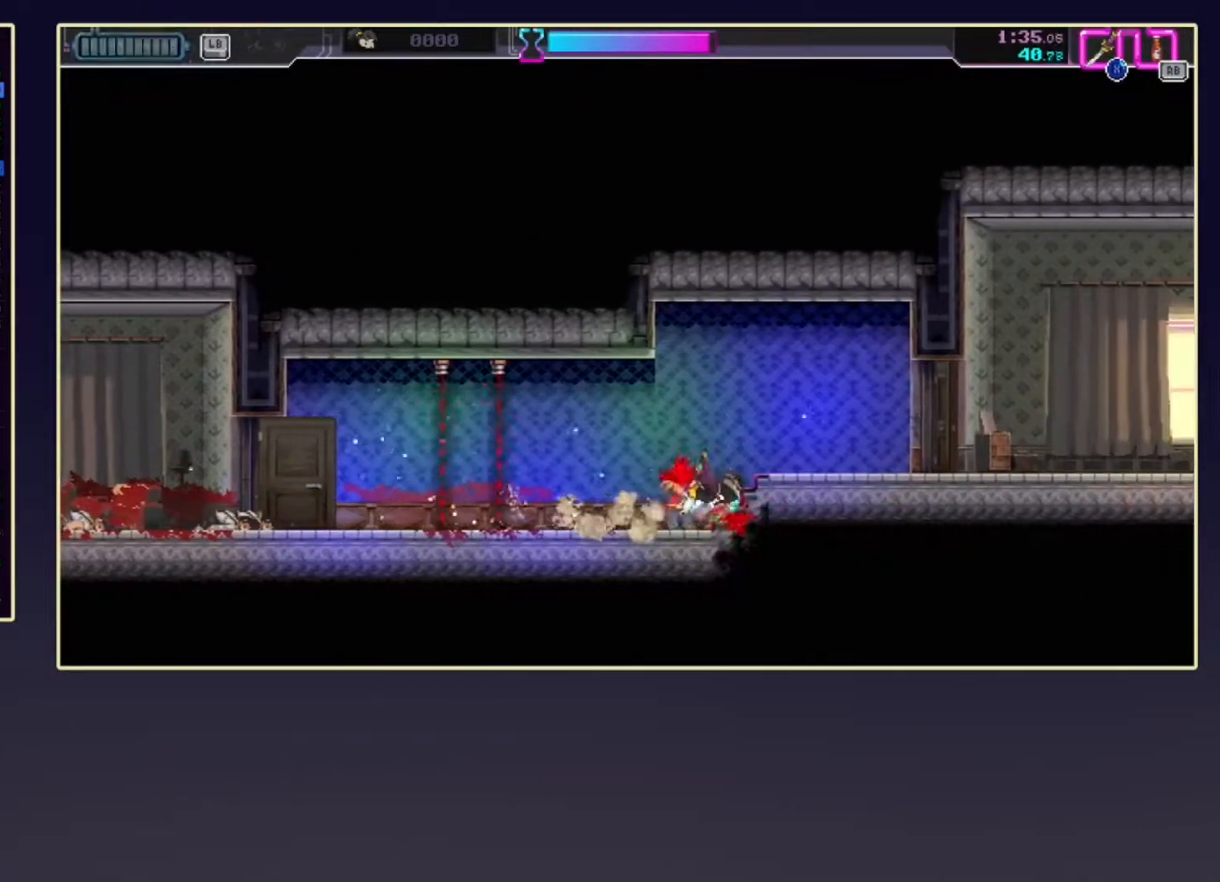
{"buttons": ["R2"], "left_stick": "right", "events": [[200, "R2", "up"], [200, "X", "down"], [350, "R1", "down"], [350, "X", "up"], [433, "R1", "up"], [500, "R2", "down"]]}
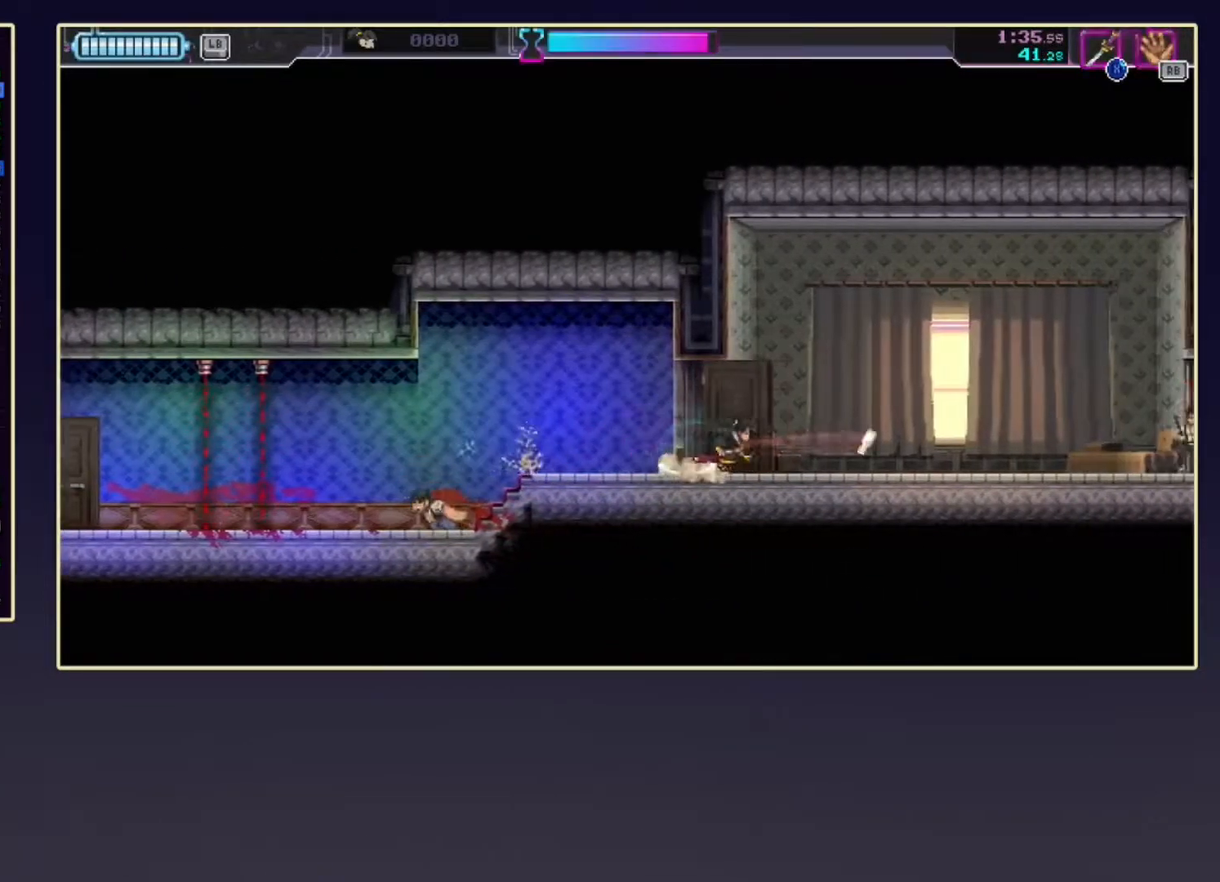
{"buttons": ["R2"], "left_stick": "right", "events": [[250, "R2", "up"], [450, "R2", "down"]]}
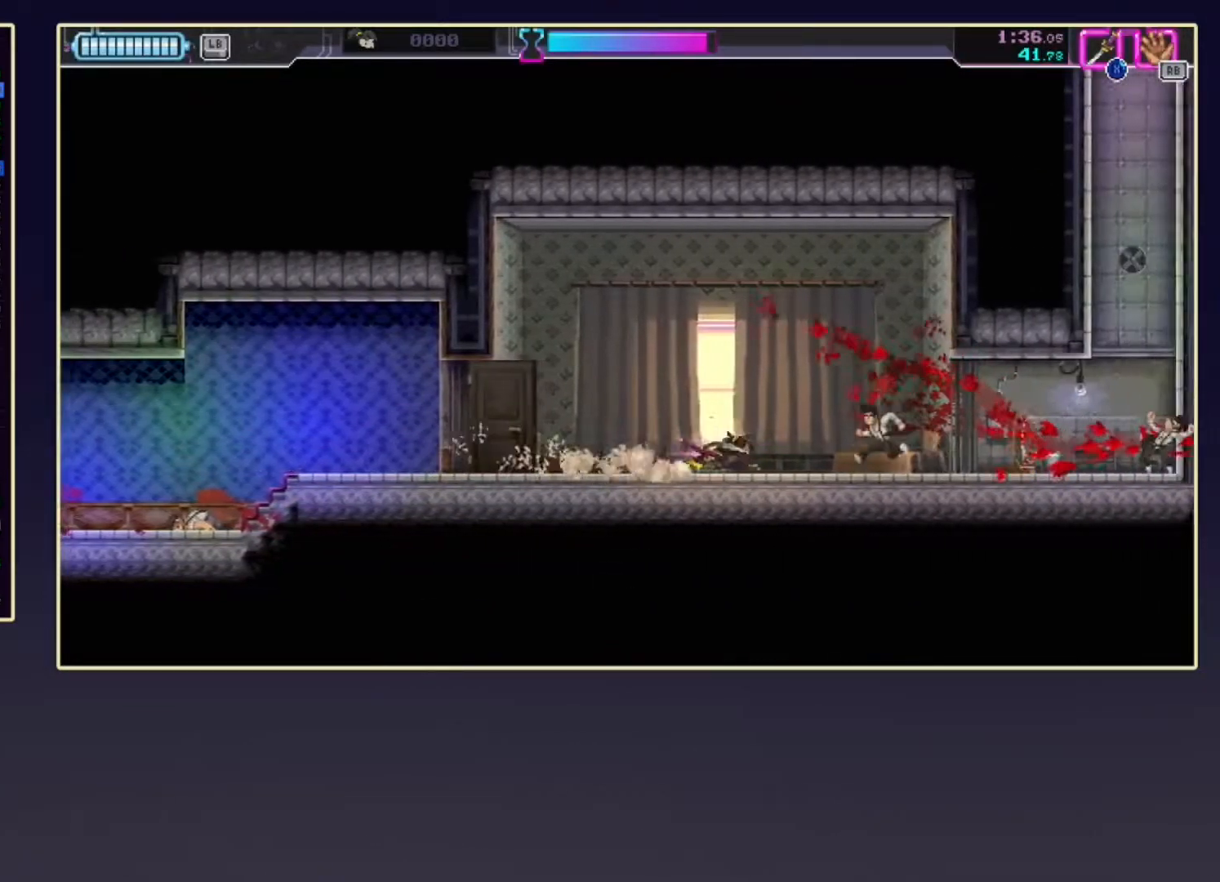
{"buttons": [], "left_stick": "right", "events": [[100, "X", "down"], [317, "R2", "up"], [317, "X", "up"]]}
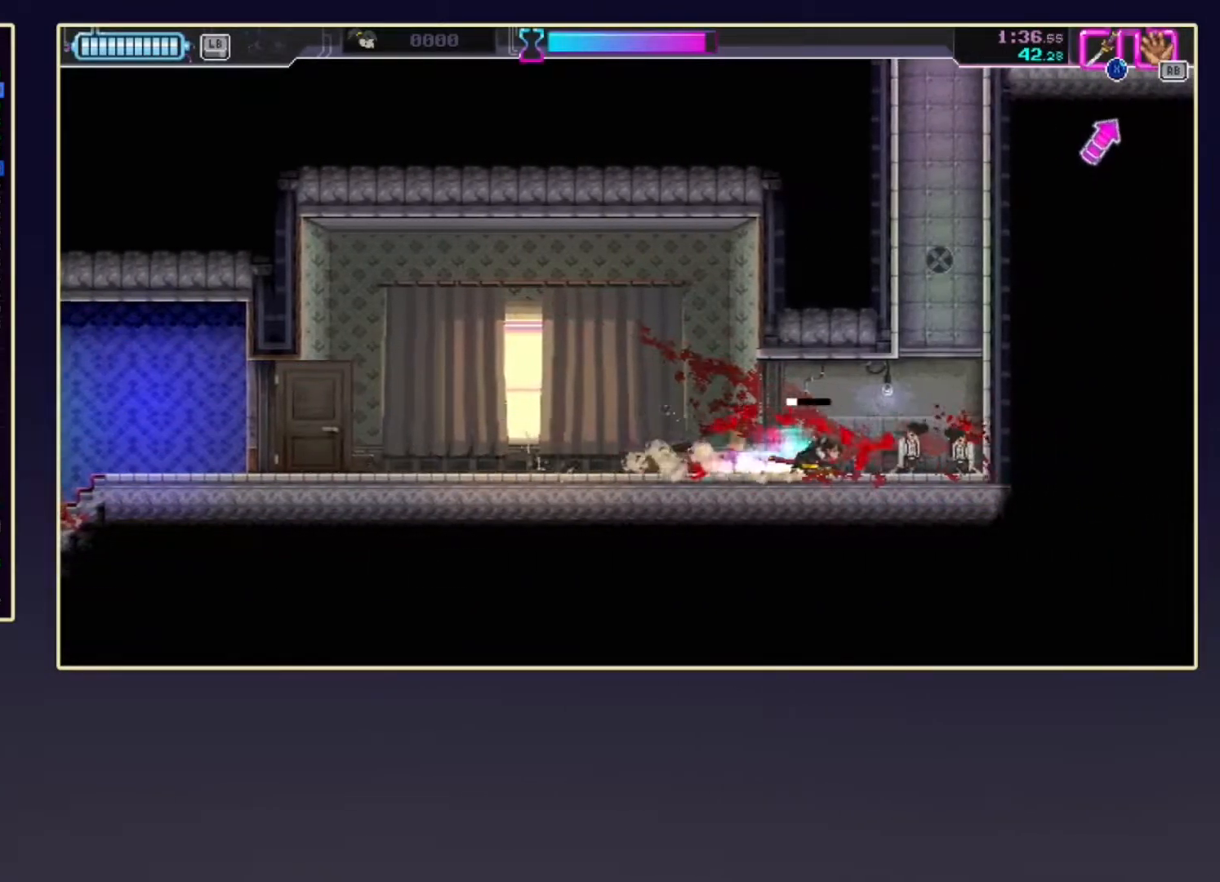
{"buttons": ["A", "X"], "left_stick": "up-right", "events": [[67, "R2", "down"], [233, "A", "down"], [233, "R2", "up"], [233, "left_stick", "up-right"], [300, "X", "down"]]}
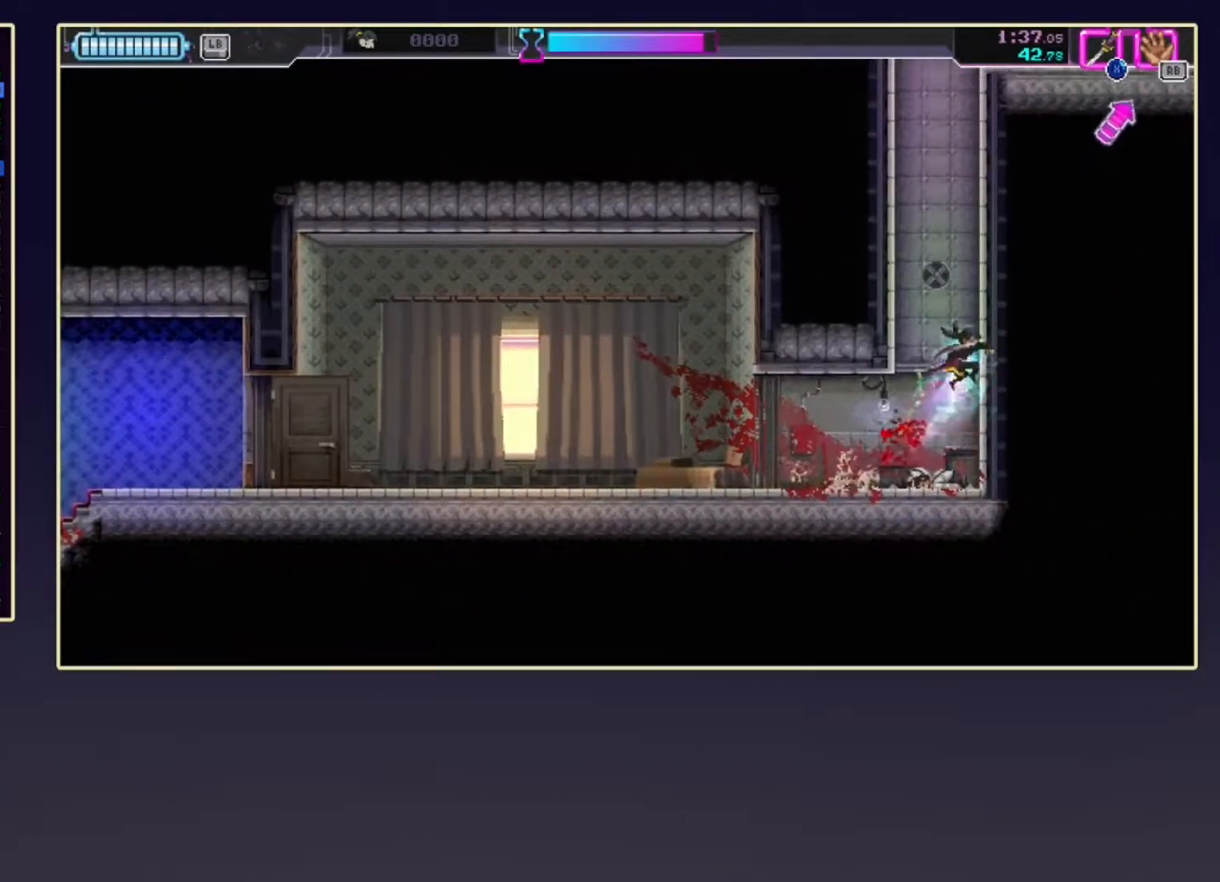
{"buttons": ["A"], "left_stick": "up-right", "events": [[33, "A", "up"], [33, "X", "up"], [117, "A", "down"], [200, "A", "up"], [267, "A", "down"], [367, "A", "up"], [433, "A", "down"]]}
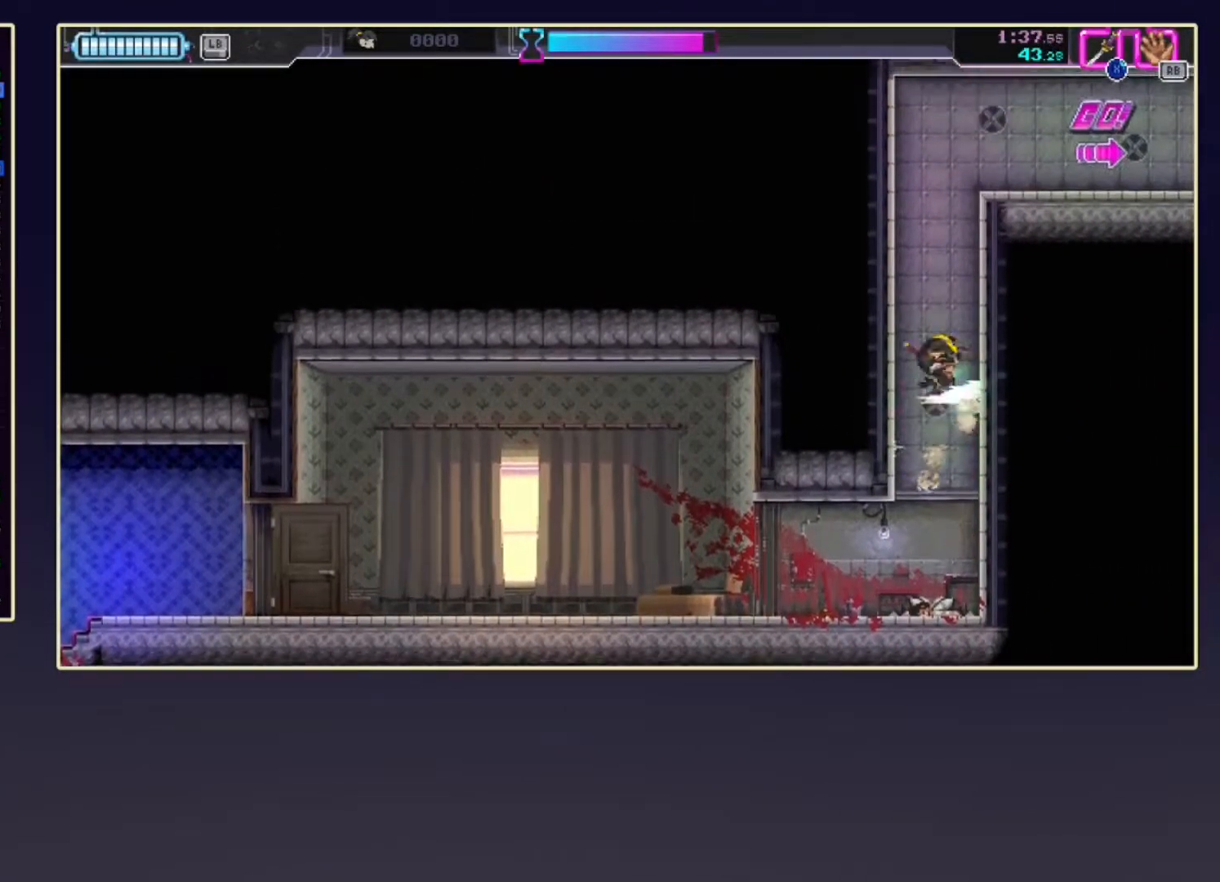
{"buttons": [], "left_stick": "up-right", "events": [[50, "A", "up"], [100, "A", "down"], [167, "left_stick", "up"], [233, "A", "up"], [350, "X", "down"], [383, "left_stick", "up-right"], [483, "X", "up"]]}
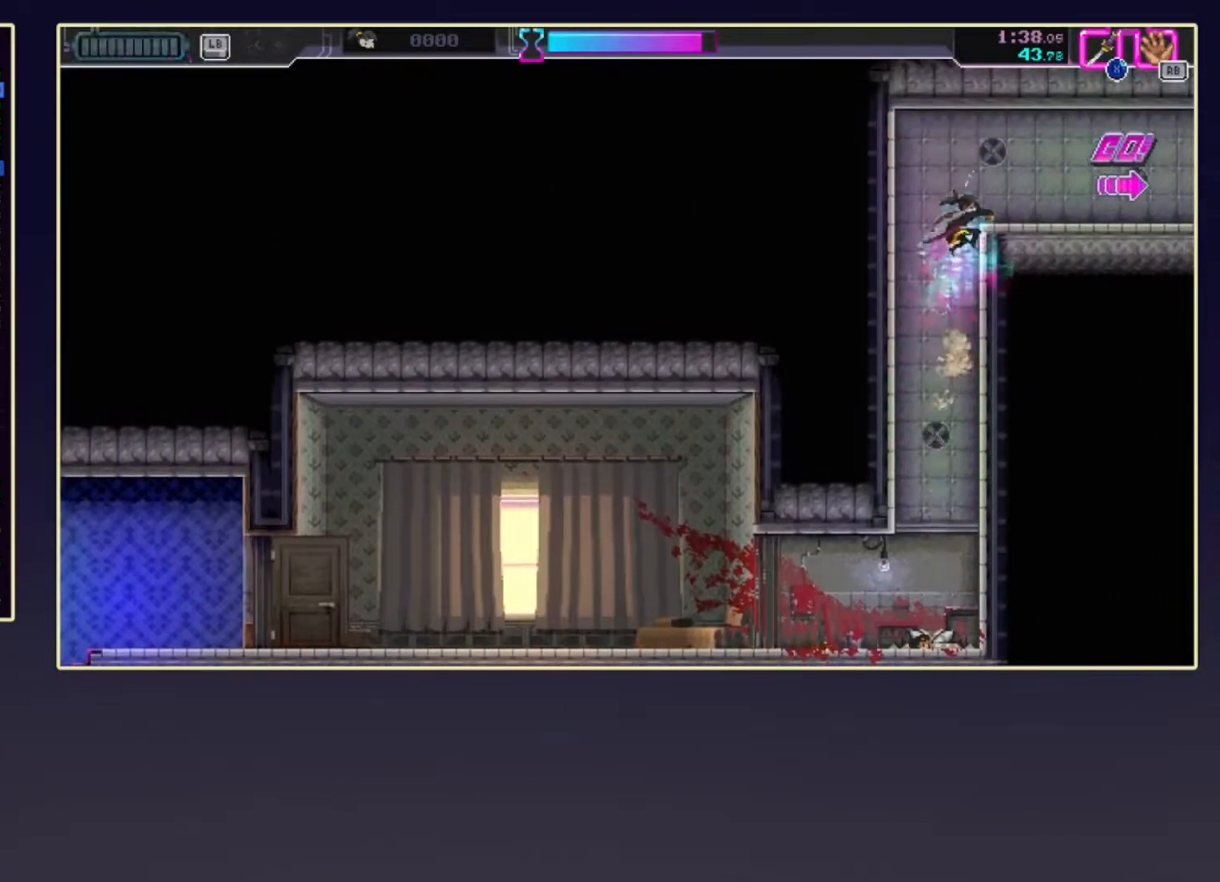
{"buttons": ["X"], "left_stick": "right", "events": [[50, "left_stick", "right"], [200, "R2", "down"], [367, "R2", "up"], [467, "X", "down"]]}
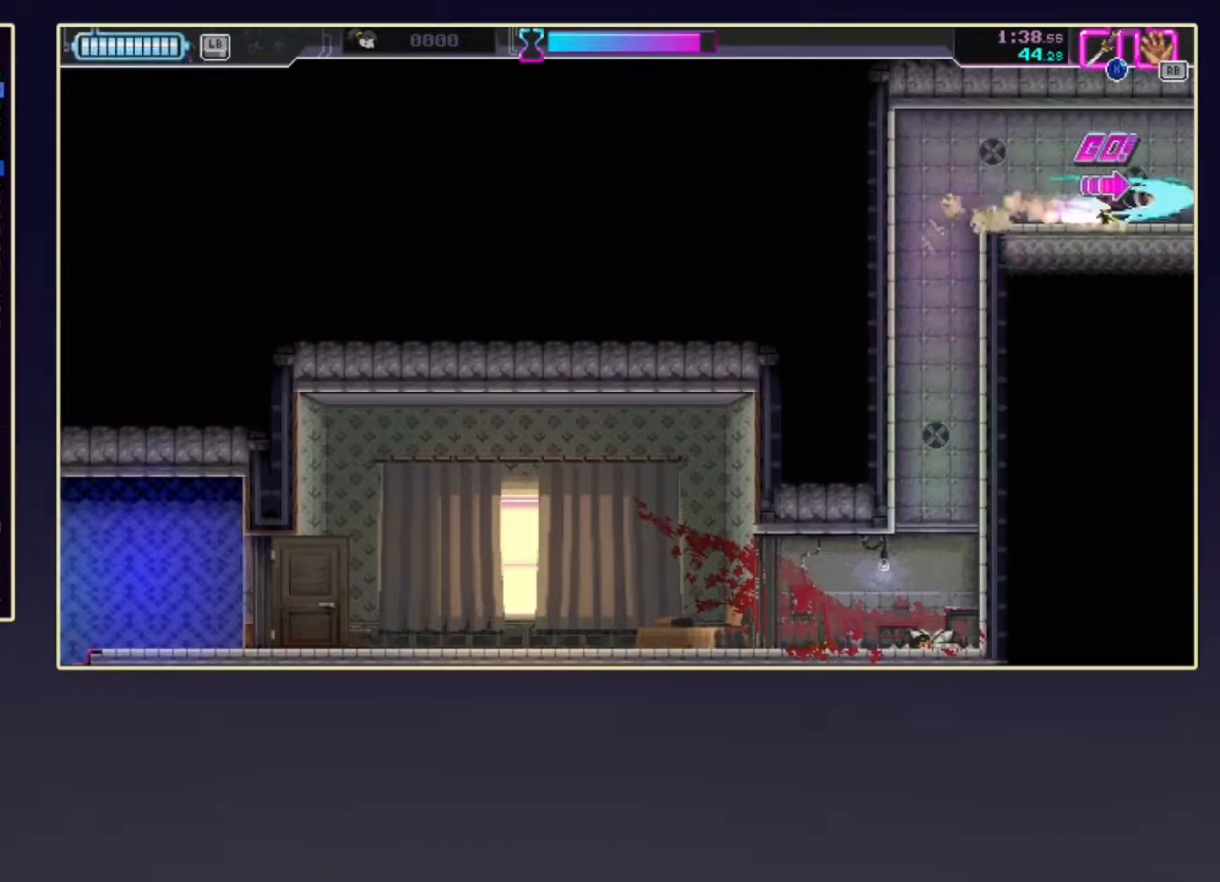
{"buttons": ["R2"], "left_stick": "right", "events": [[133, "R2", "down"], [133, "X", "up"]]}
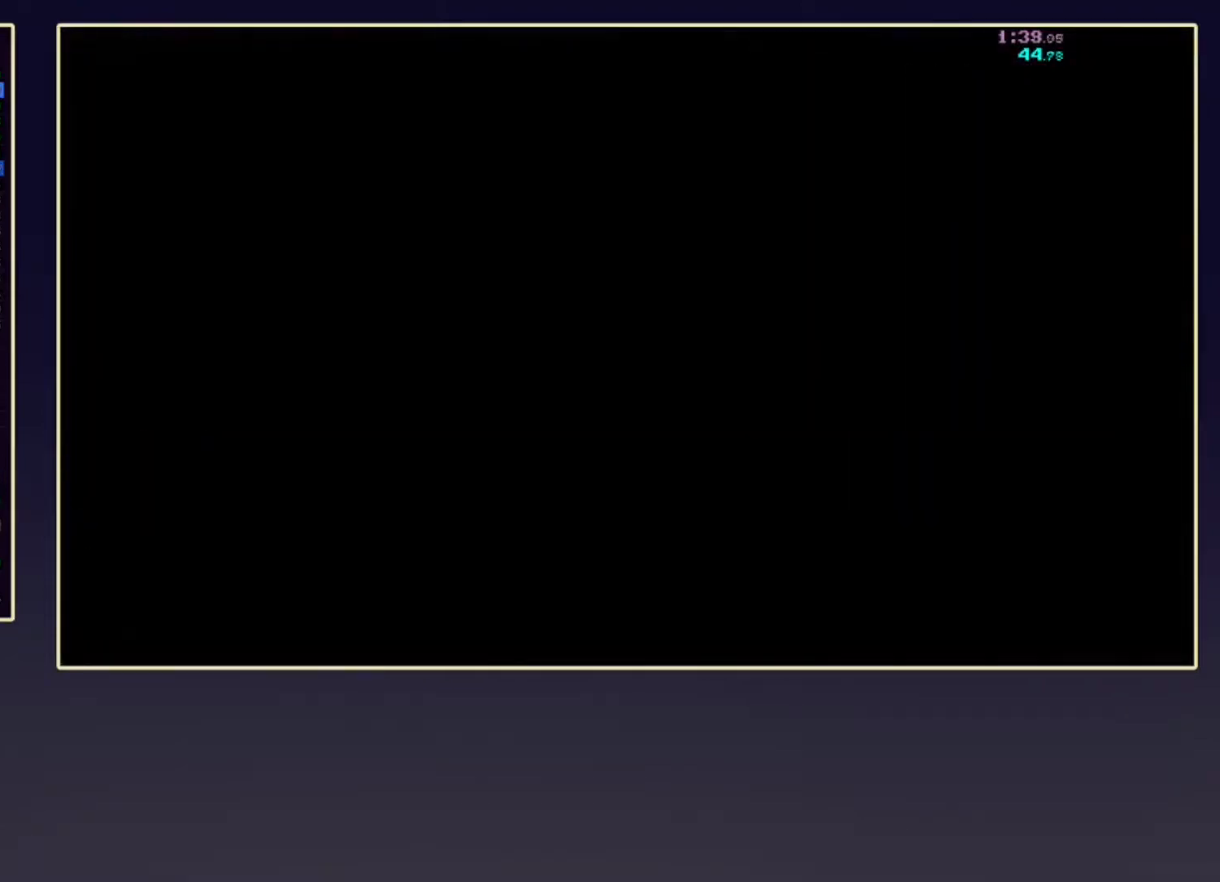
{"buttons": ["R2"], "left_stick": "right", "events": []}
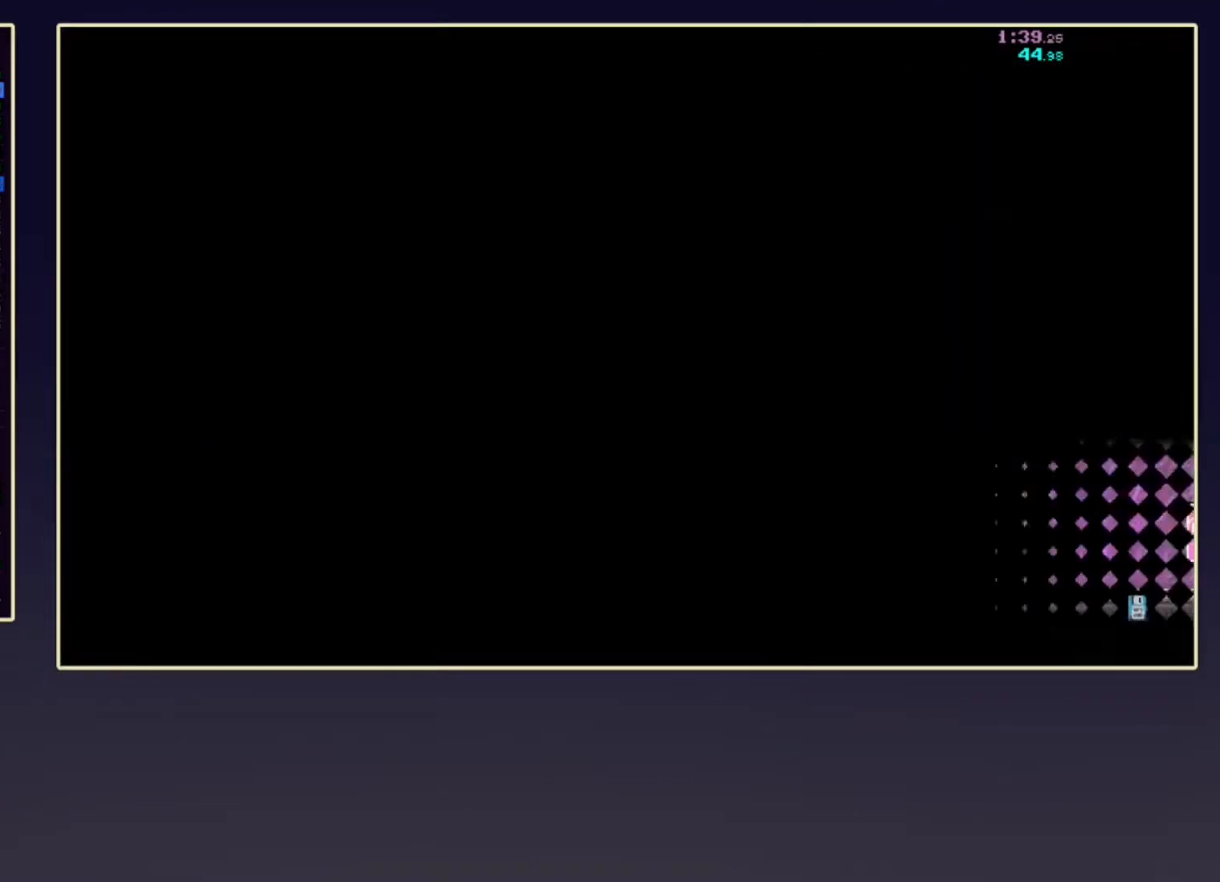
{"buttons": ["R2"], "left_stick": "right", "events": []}
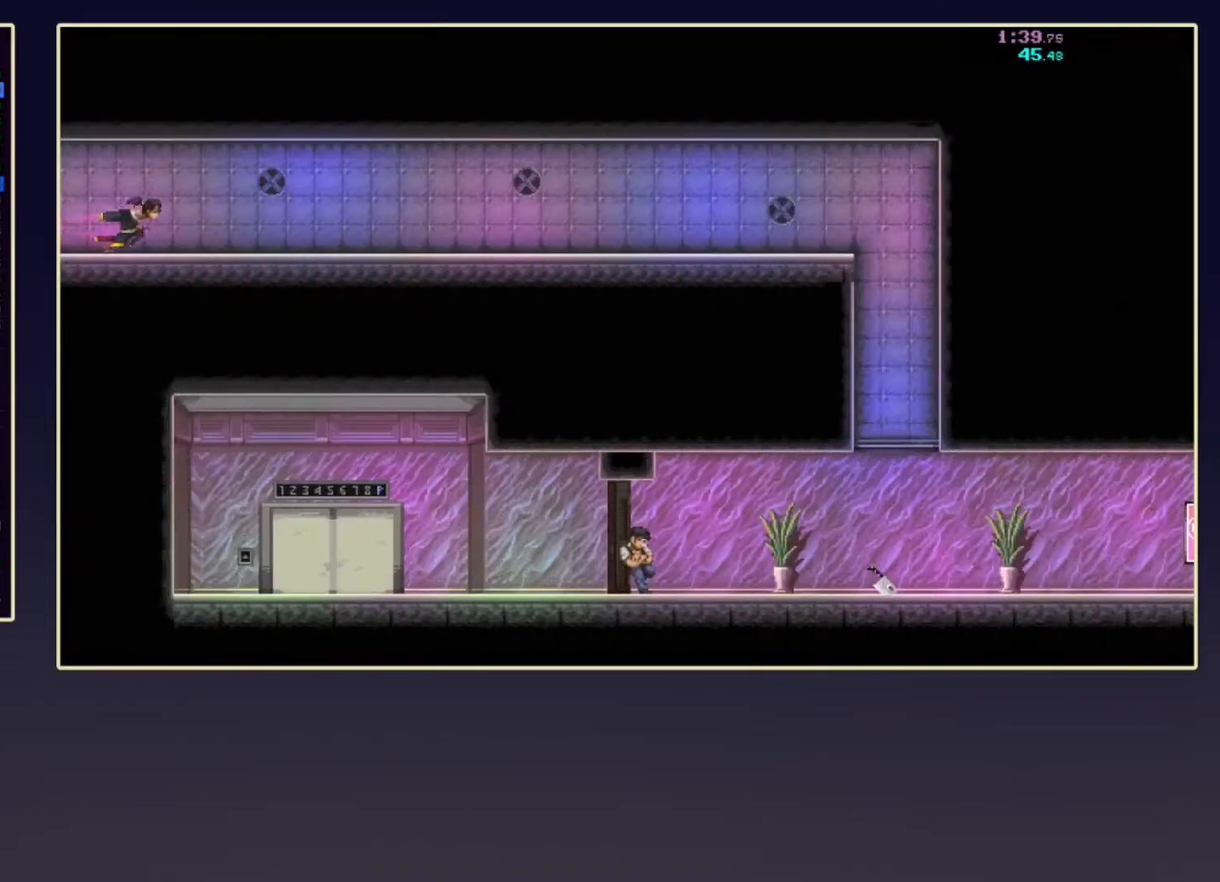
{"buttons": ["R2"], "left_stick": "right", "events": []}